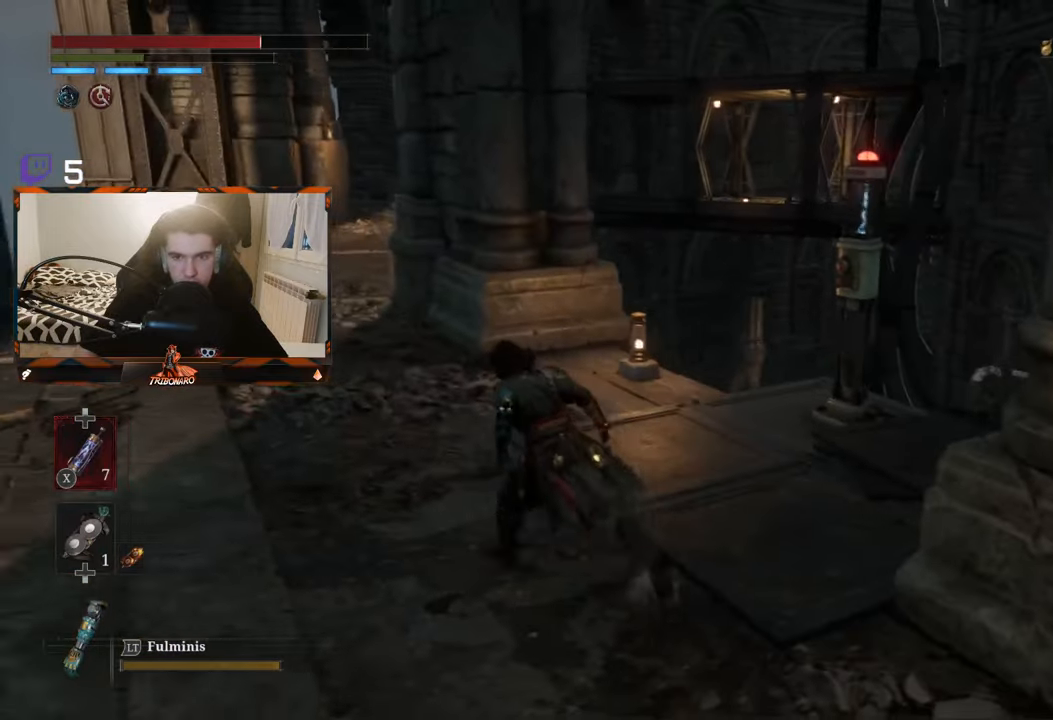
Gameplay with a controller (Xbox layout); each line is a JSON object with the inputs held at the frame after it. "events" lists button and stick changes between this image and that frame as [ms after this image, input, new state], when the widget could be followed in between.
{"buttons": ["B"], "left_stick": "up-right", "right_stick": "right", "events": [[317, "left_stick", "up-right"], [333, "right_stick", "right"]]}
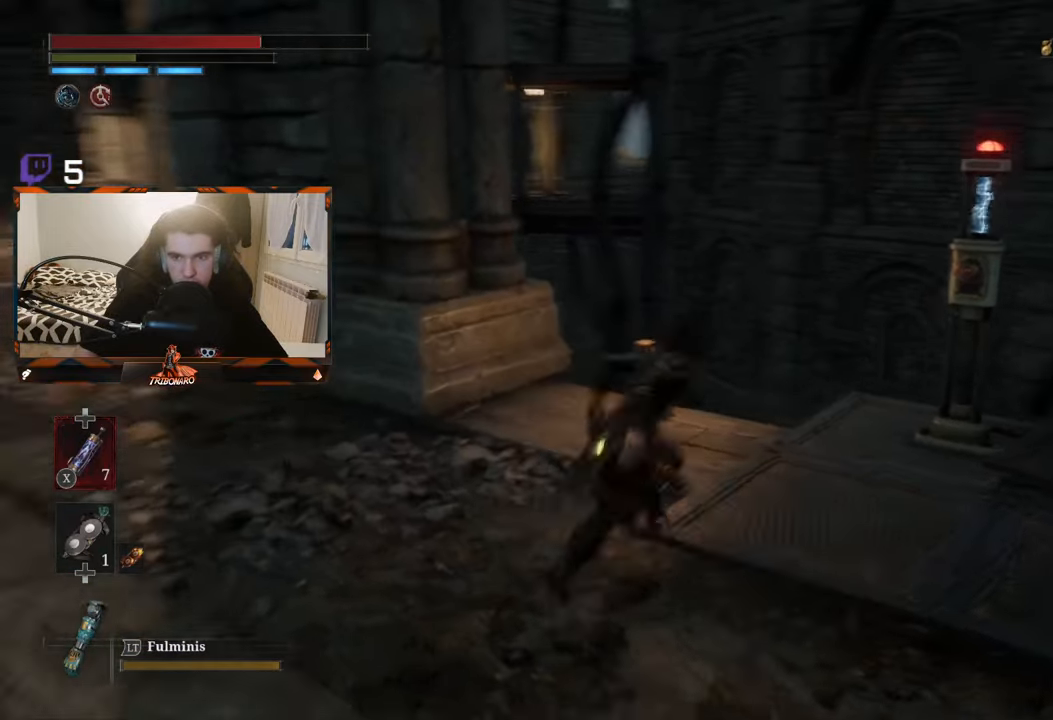
{"buttons": [], "left_stick": "center", "right_stick": "center", "events": [[33, "right_stick", "center"], [367, "B", "up"], [383, "A", "down"], [483, "A", "up"], [483, "left_stick", "center"]]}
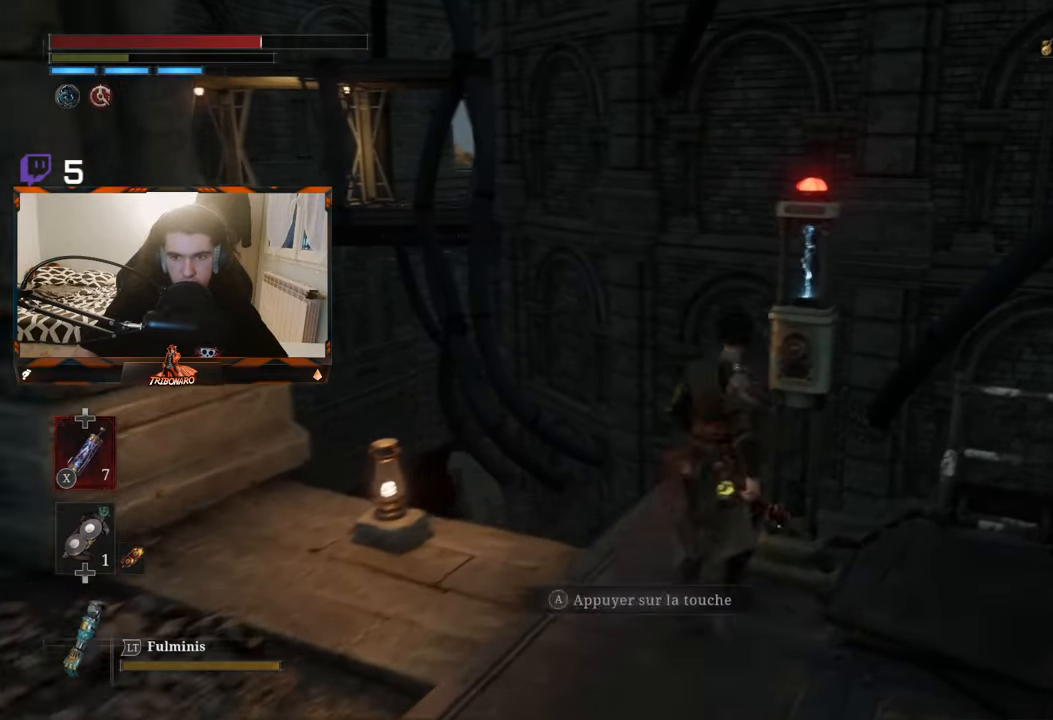
{"buttons": [], "left_stick": "center", "right_stick": "center", "events": [[33, "A", "down"], [133, "A", "up"], [217, "A", "down"], [333, "A", "up"]]}
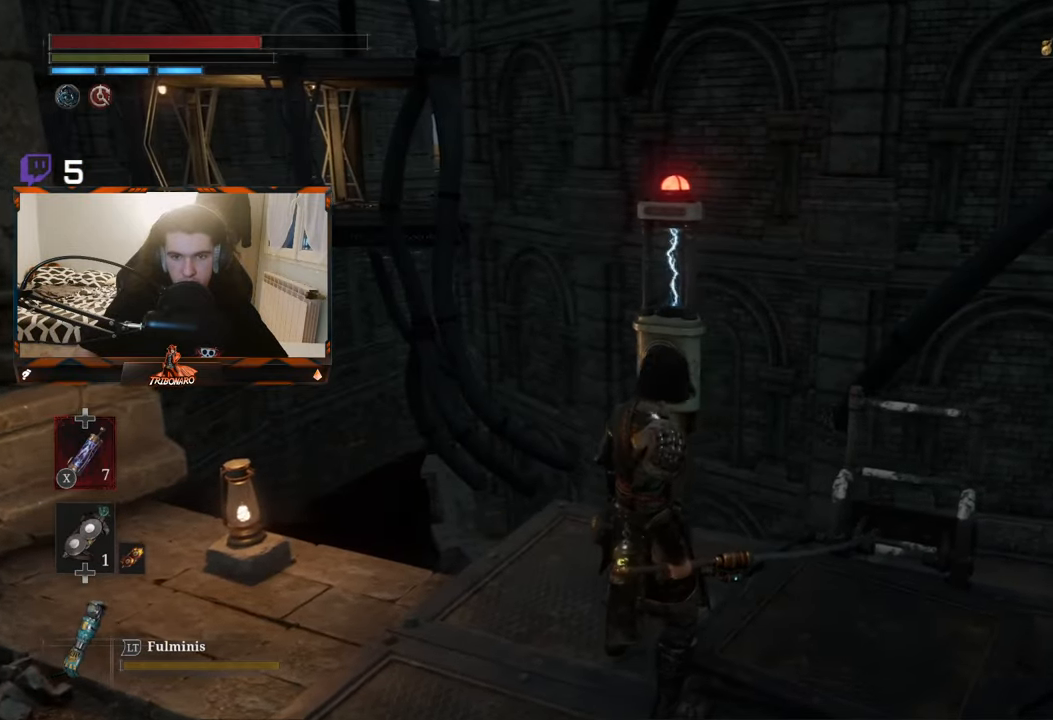
{"buttons": [], "left_stick": "center", "right_stick": "right", "events": [[67, "right_stick", "right"]]}
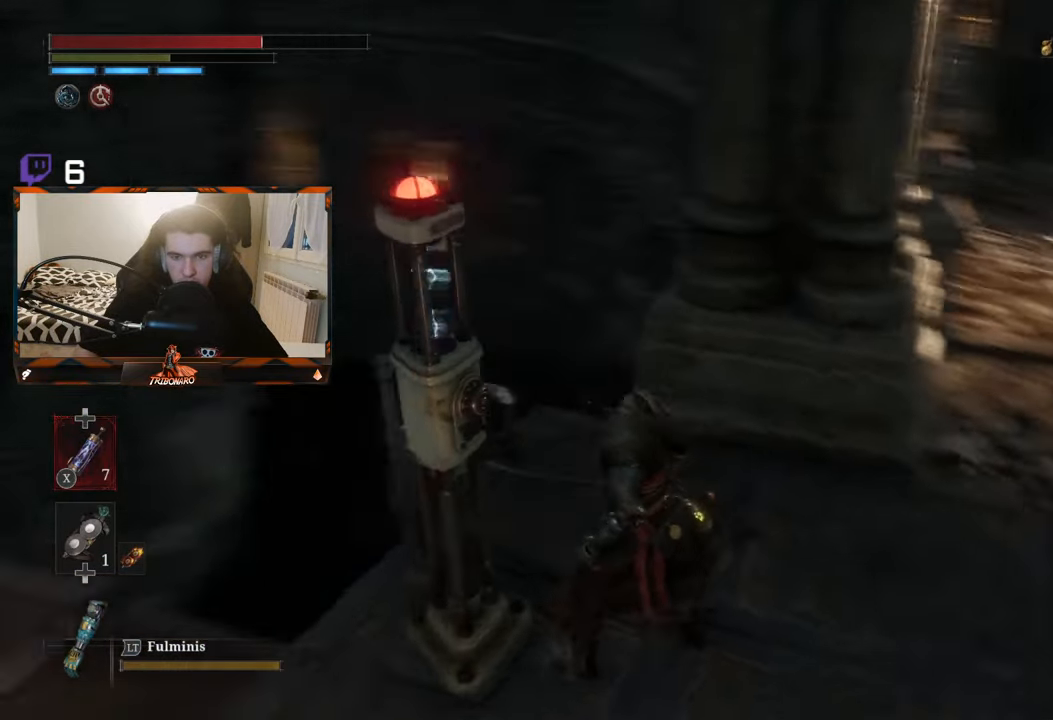
{"buttons": [], "left_stick": "center", "right_stick": "center", "events": [[100, "right_stick", "center"]]}
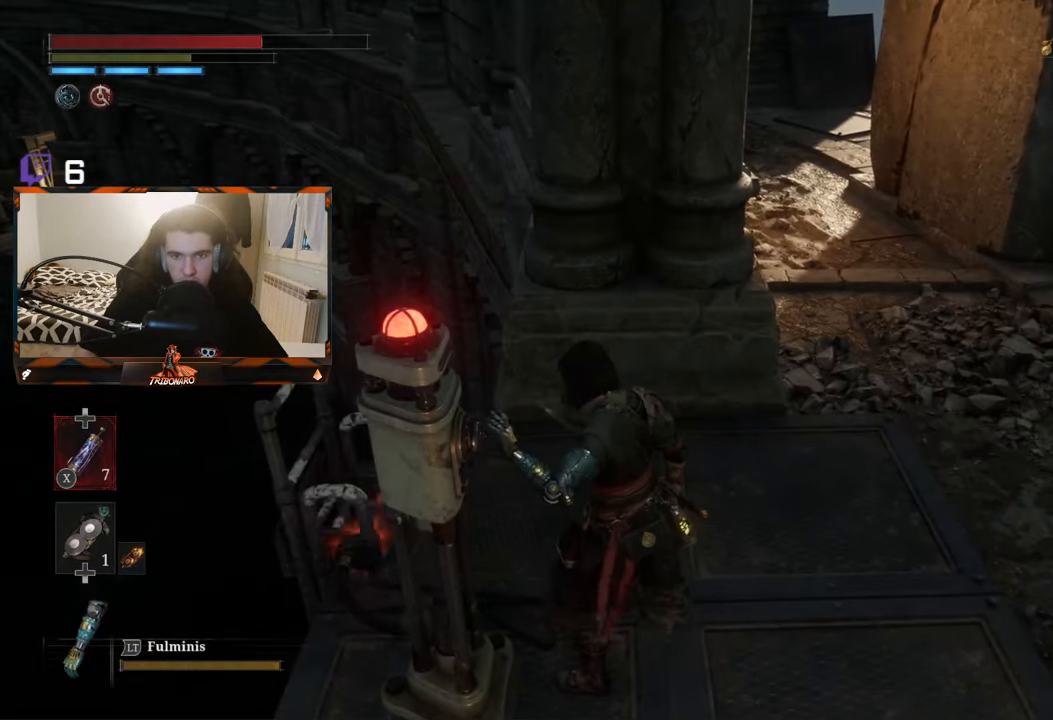
{"buttons": [], "left_stick": "center", "right_stick": "center", "events": []}
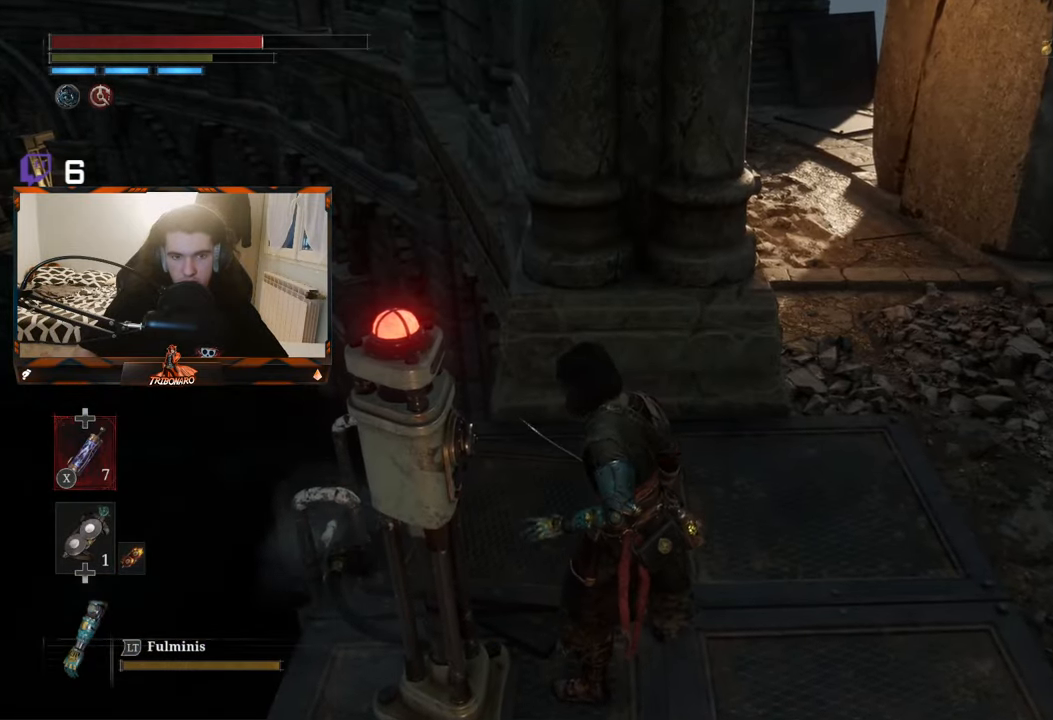
{"buttons": [], "left_stick": "center", "right_stick": "center", "events": [[183, "right_stick", "left"], [417, "right_stick", "center"]]}
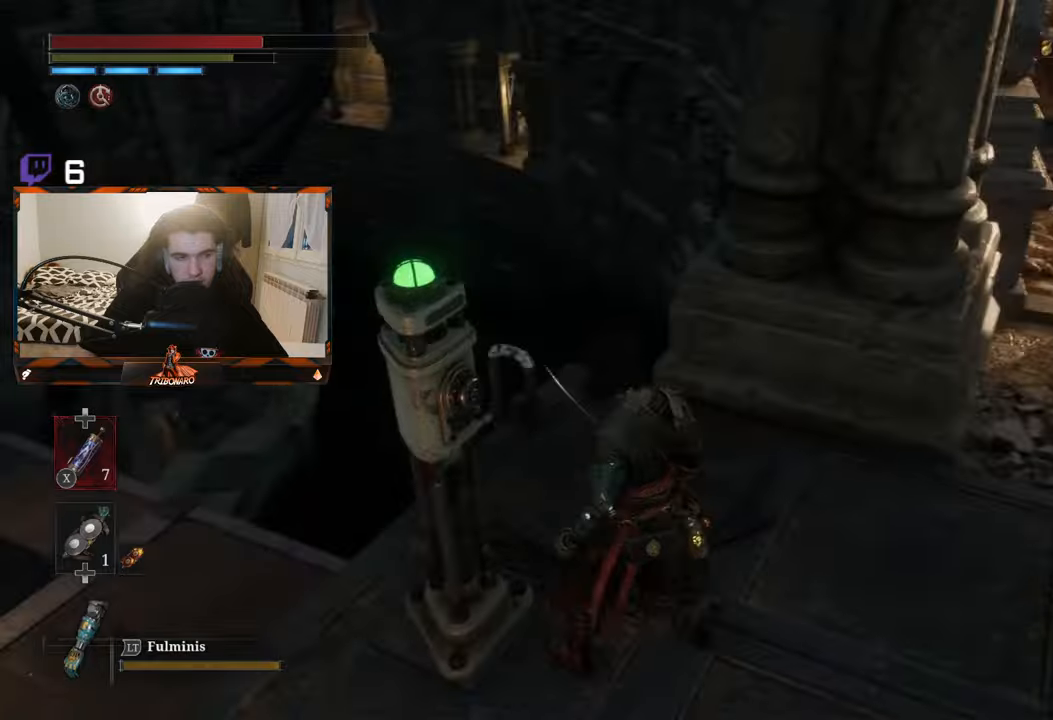
{"buttons": [], "left_stick": "up", "right_stick": "left", "events": [[84, "left_stick", "up"], [100, "right_stick", "down-left"], [284, "right_stick", "center"], [367, "left_stick", "up-right"], [417, "right_stick", "left"], [467, "left_stick", "up"]]}
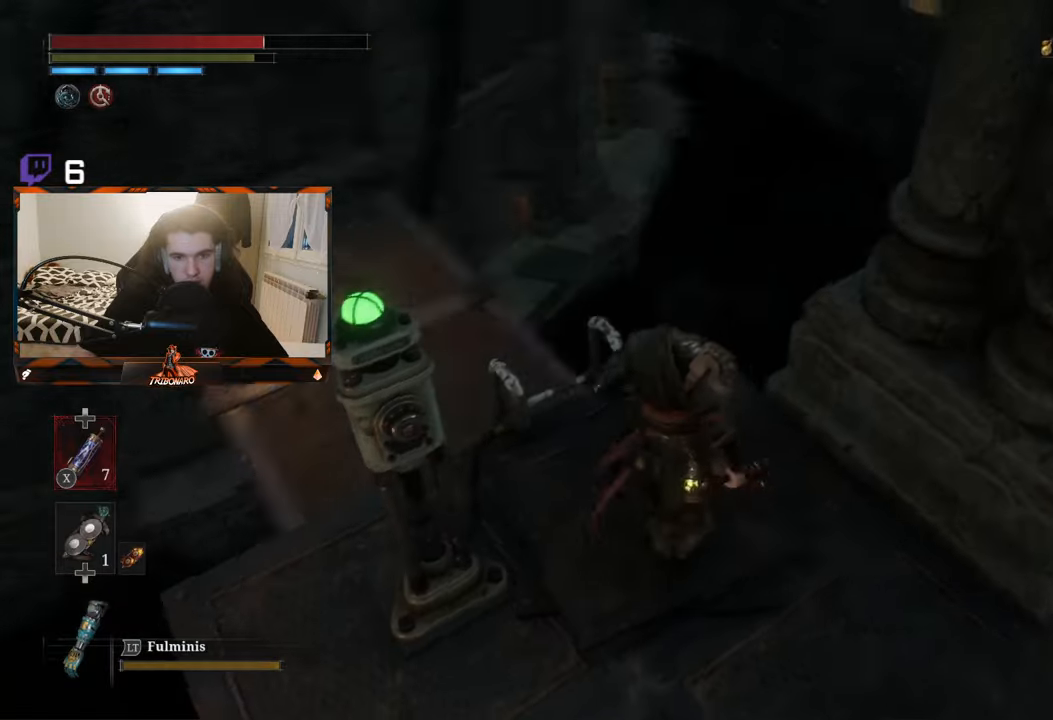
{"buttons": [], "left_stick": "up", "right_stick": "center", "events": [[84, "right_stick", "center"], [167, "left_stick", "up-left"], [234, "A", "down"], [317, "left_stick", "up"], [367, "A", "up"]]}
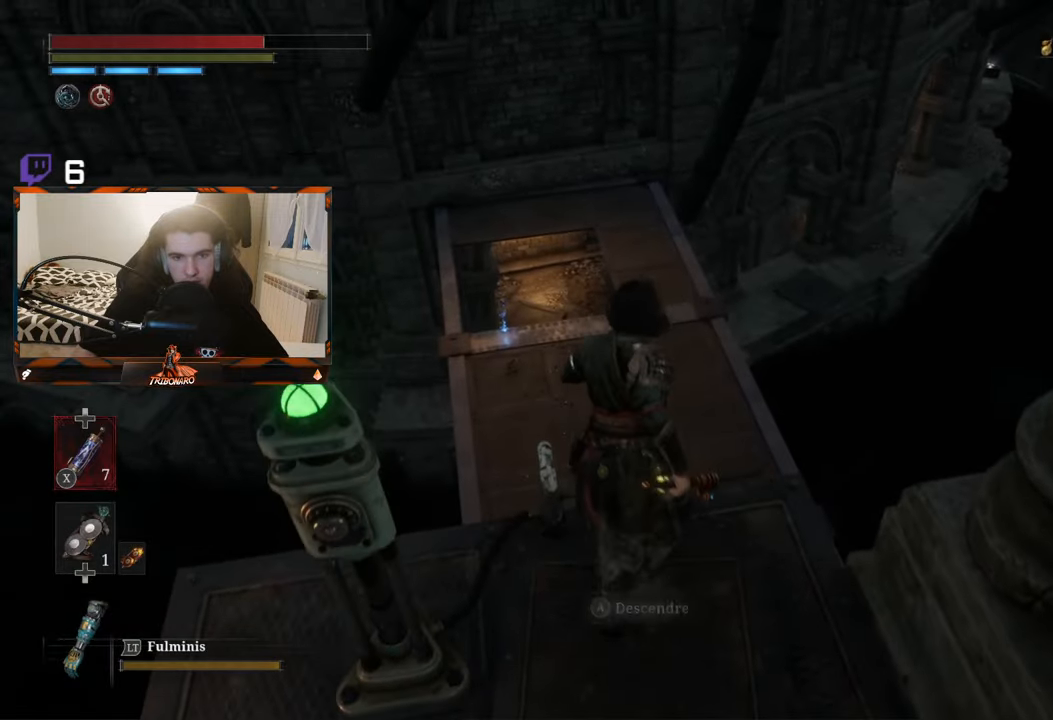
{"buttons": [], "left_stick": "center", "right_stick": "center", "events": [[100, "A", "down"], [200, "A", "up"], [500, "left_stick", "center"]]}
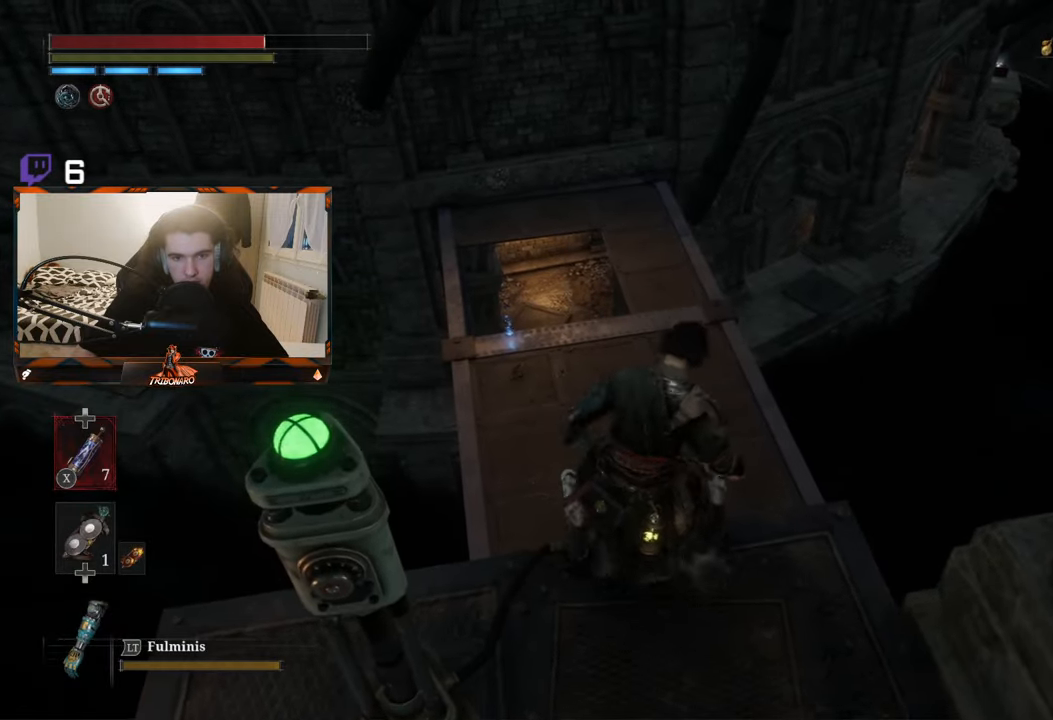
{"buttons": [], "left_stick": "center", "right_stick": "center", "events": []}
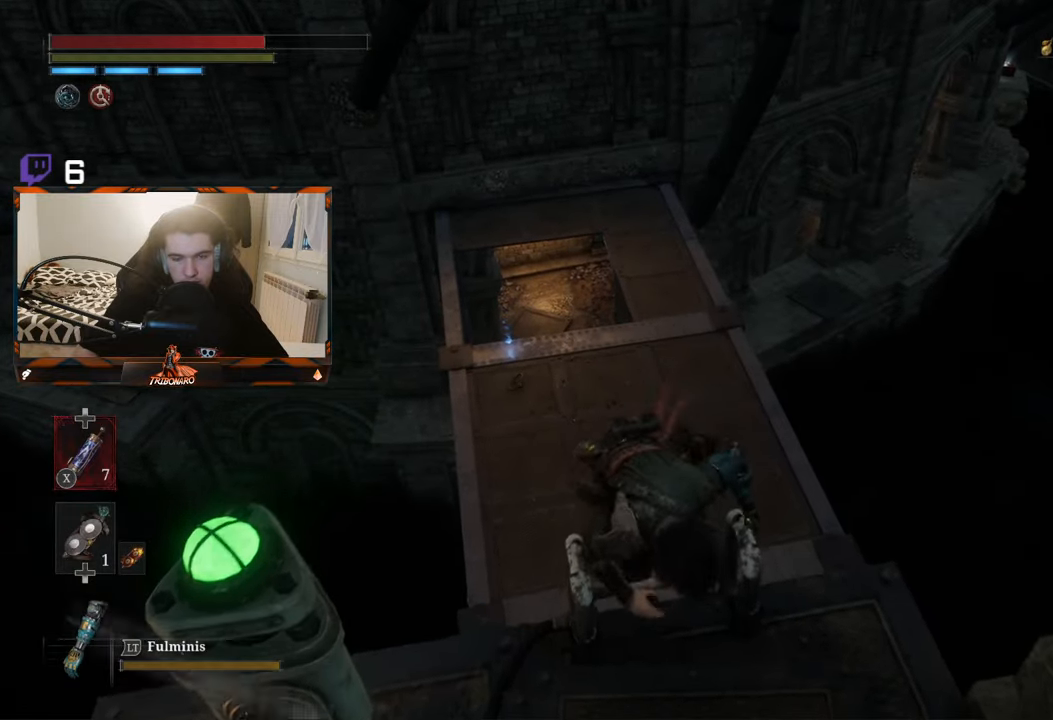
{"buttons": [], "left_stick": "center", "right_stick": "down-left", "events": [[34, "right_stick", "down-left"]]}
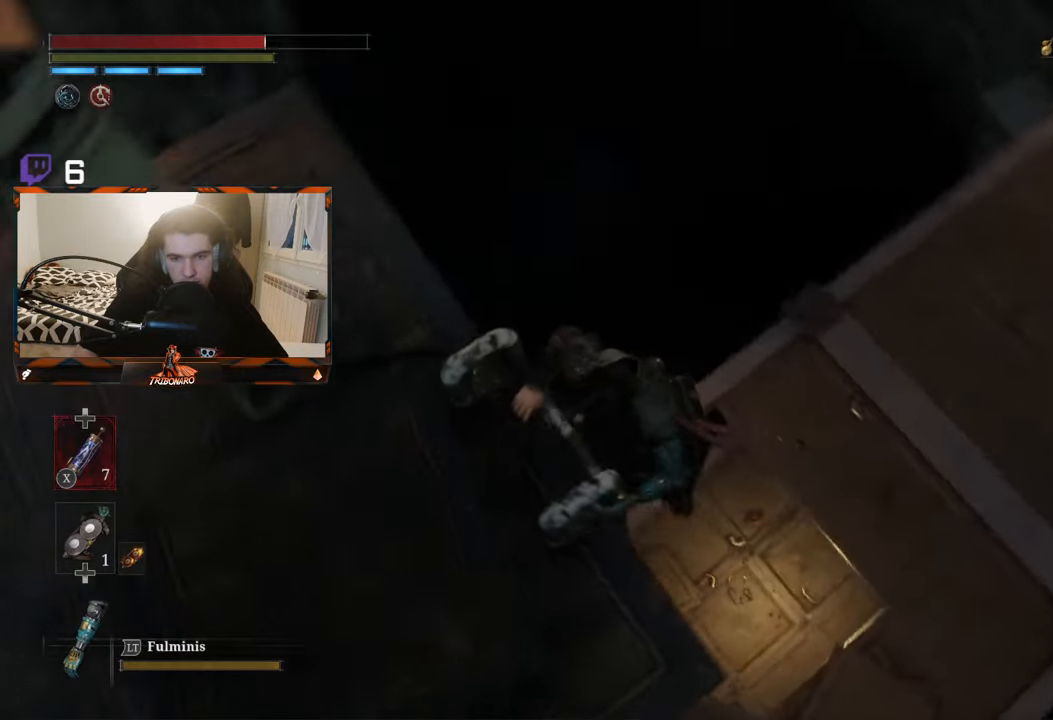
{"buttons": ["B"], "left_stick": "down", "right_stick": "center", "events": [[84, "right_stick", "left"], [200, "left_stick", "down"], [267, "right_stick", "center"], [284, "B", "down"]]}
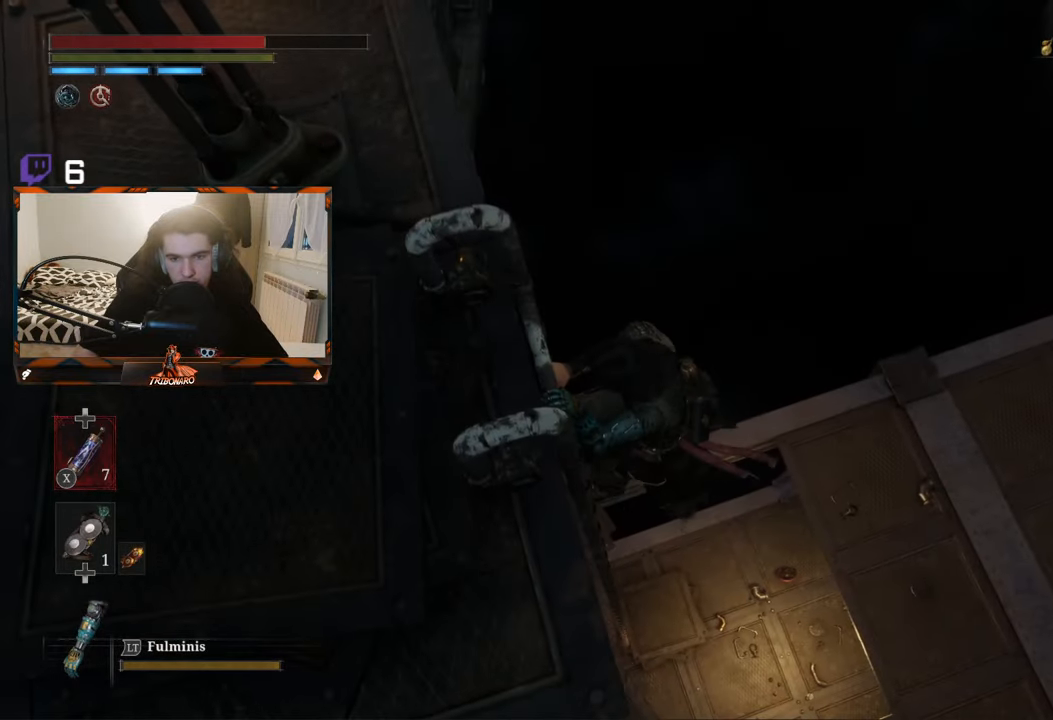
{"buttons": ["B"], "left_stick": "down", "right_stick": "center", "events": [[84, "right_stick", "left"], [317, "right_stick", "center"]]}
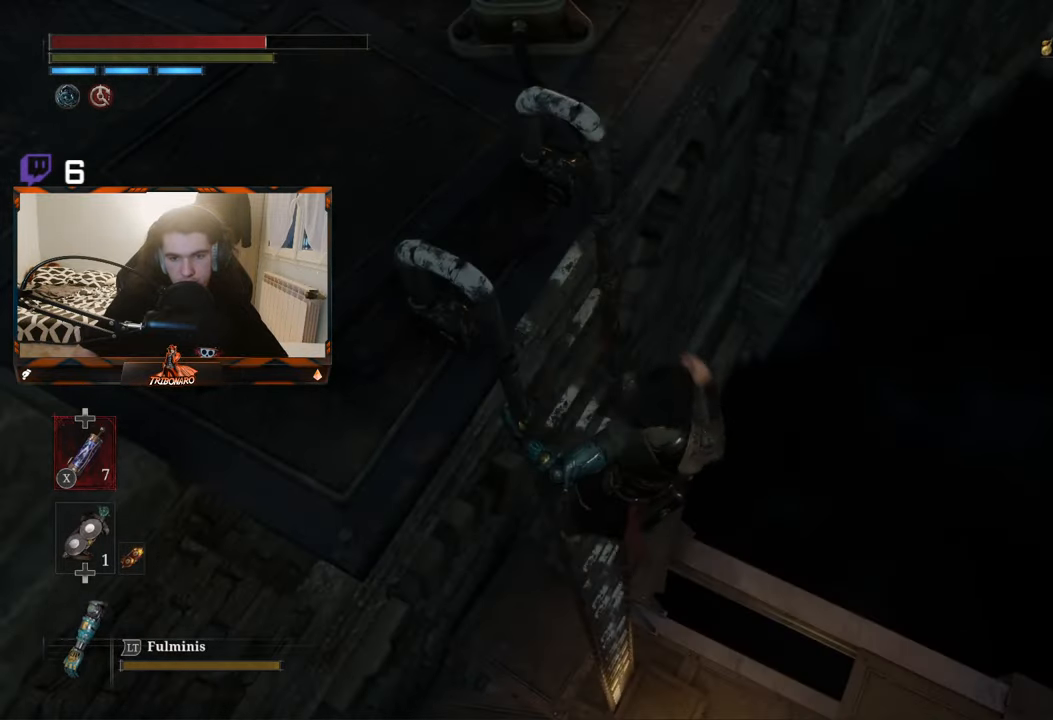
{"buttons": ["B"], "left_stick": "down", "right_stick": "center", "events": []}
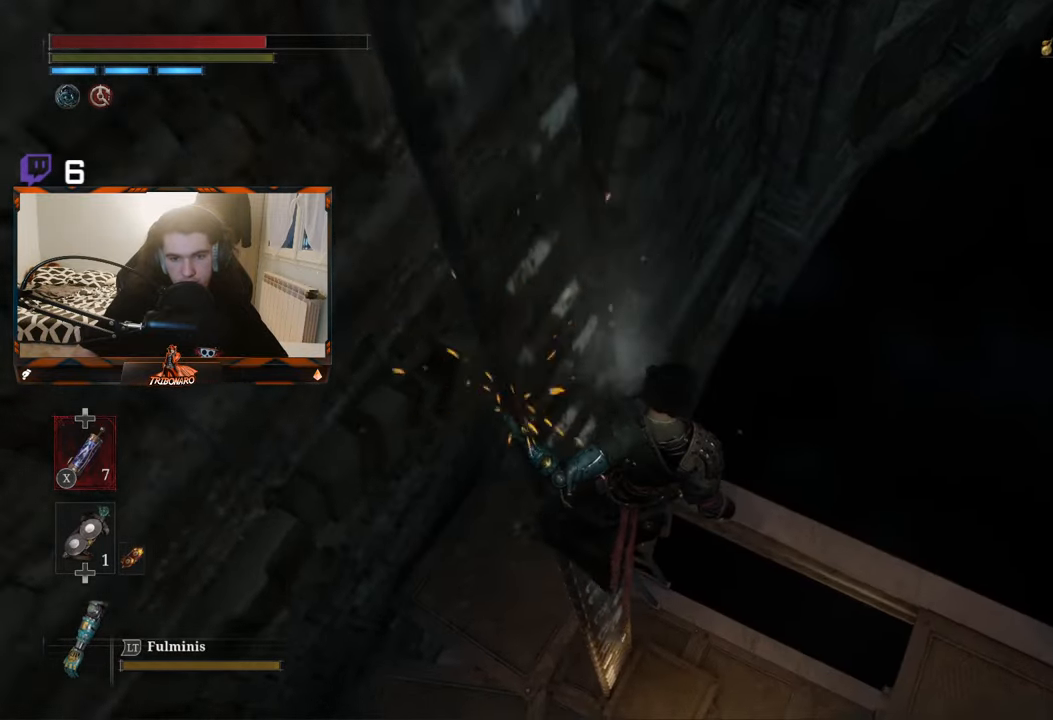
{"buttons": ["B"], "left_stick": "down", "right_stick": "center", "events": [[100, "right_stick", "right"], [500, "right_stick", "center"]]}
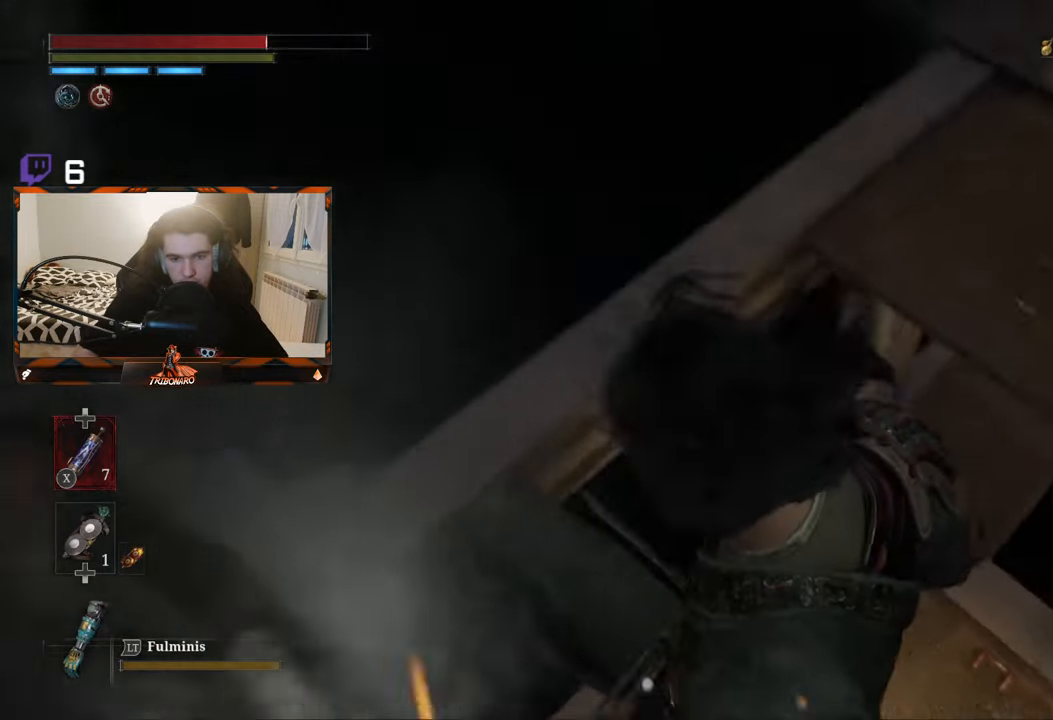
{"buttons": ["B"], "left_stick": "down", "right_stick": "up-right", "events": [[350, "right_stick", "up-right"]]}
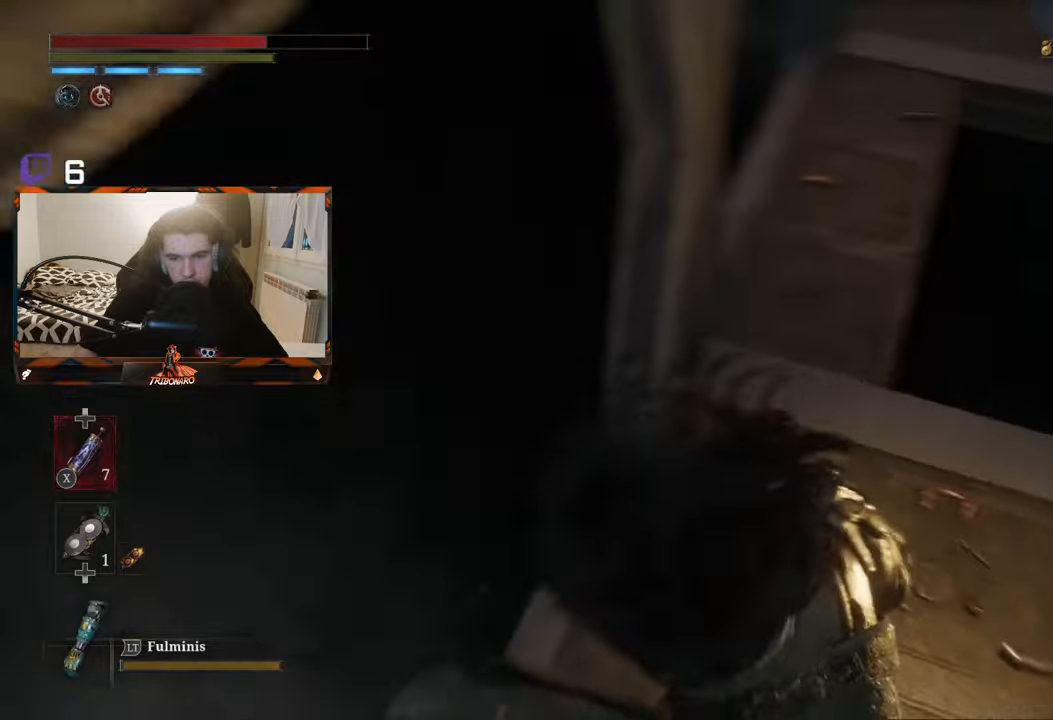
{"buttons": ["B"], "left_stick": "down", "right_stick": "center", "events": [[183, "right_stick", "center"]]}
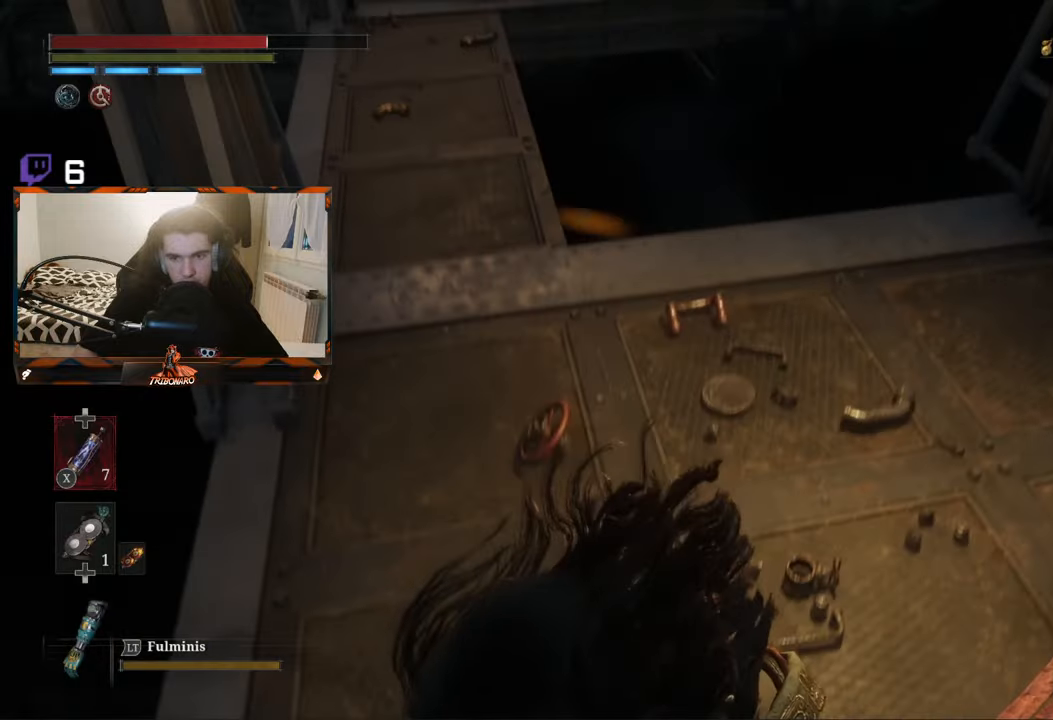
{"buttons": [], "left_stick": "up", "right_stick": "center", "events": [[133, "right_stick", "up"], [350, "left_stick", "center"], [383, "right_stick", "center"], [400, "left_stick", "up"], [416, "B", "up"]]}
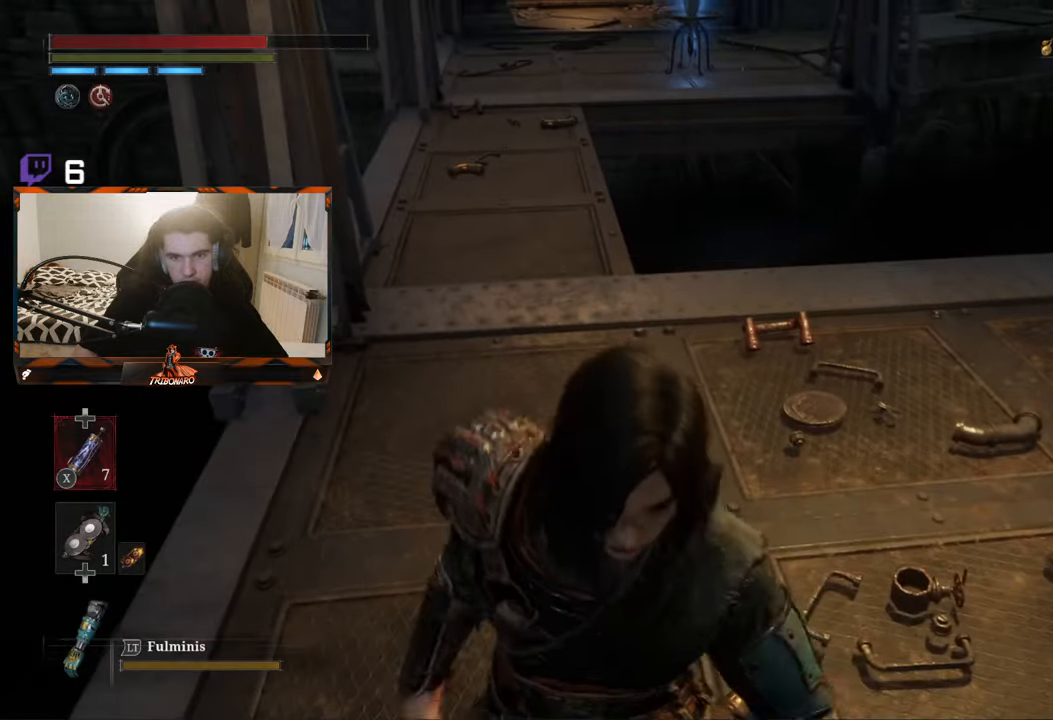
{"buttons": ["B"], "left_stick": "up", "right_stick": "center", "events": [[150, "B", "down"]]}
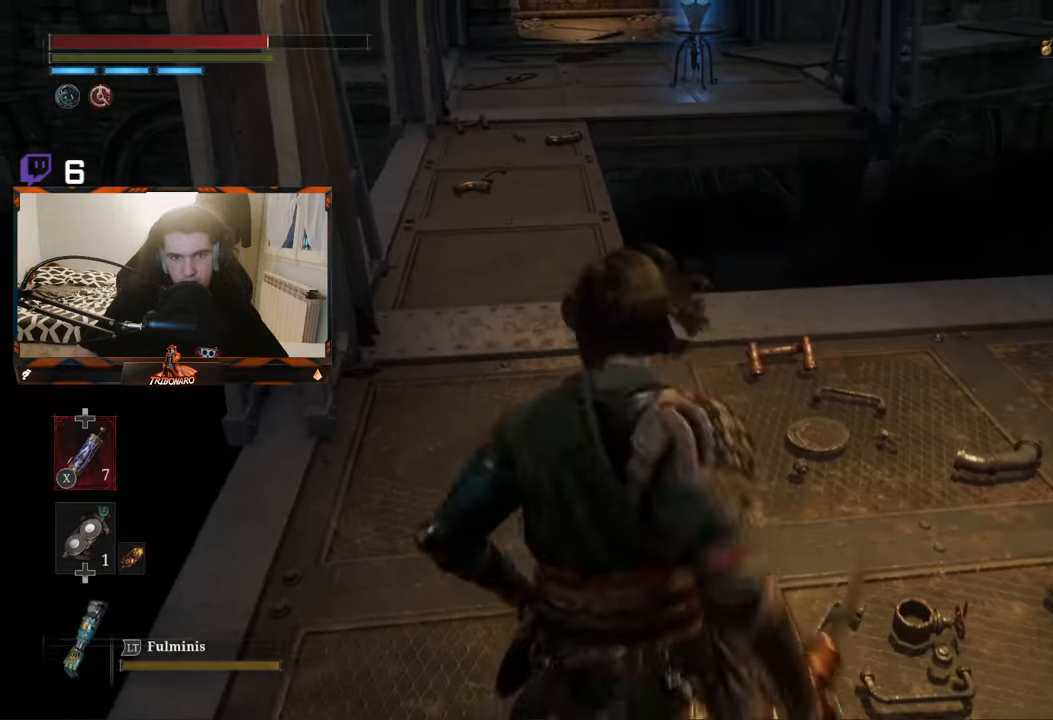
{"buttons": ["B"], "left_stick": "up", "right_stick": "center", "events": []}
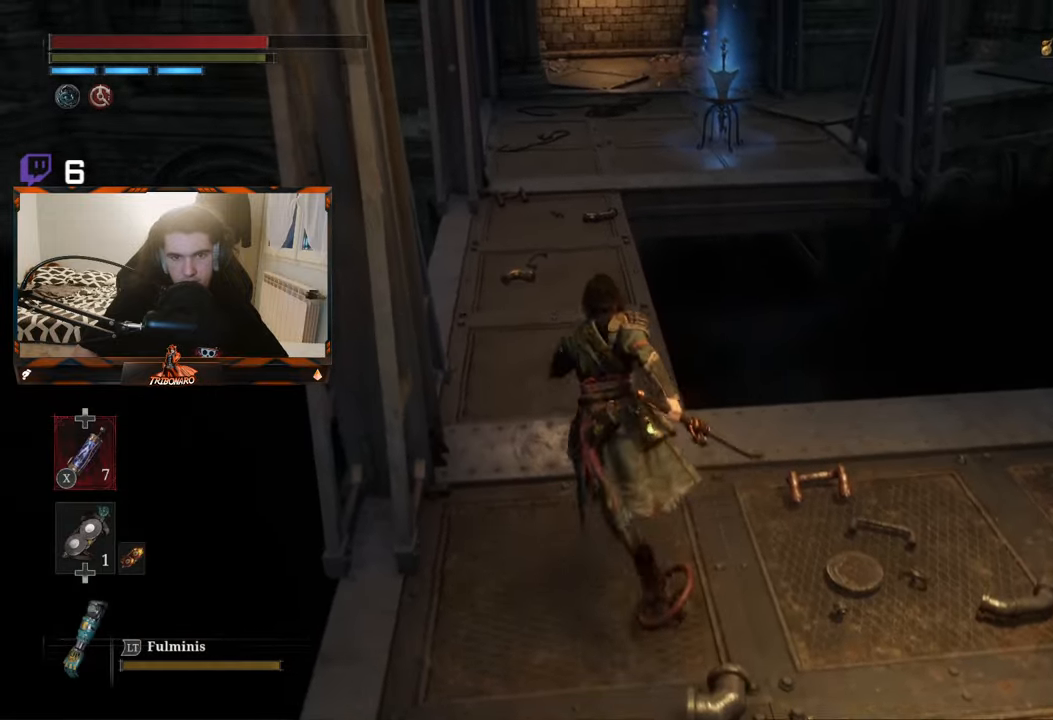
{"buttons": ["B"], "left_stick": "up", "right_stick": "center", "events": []}
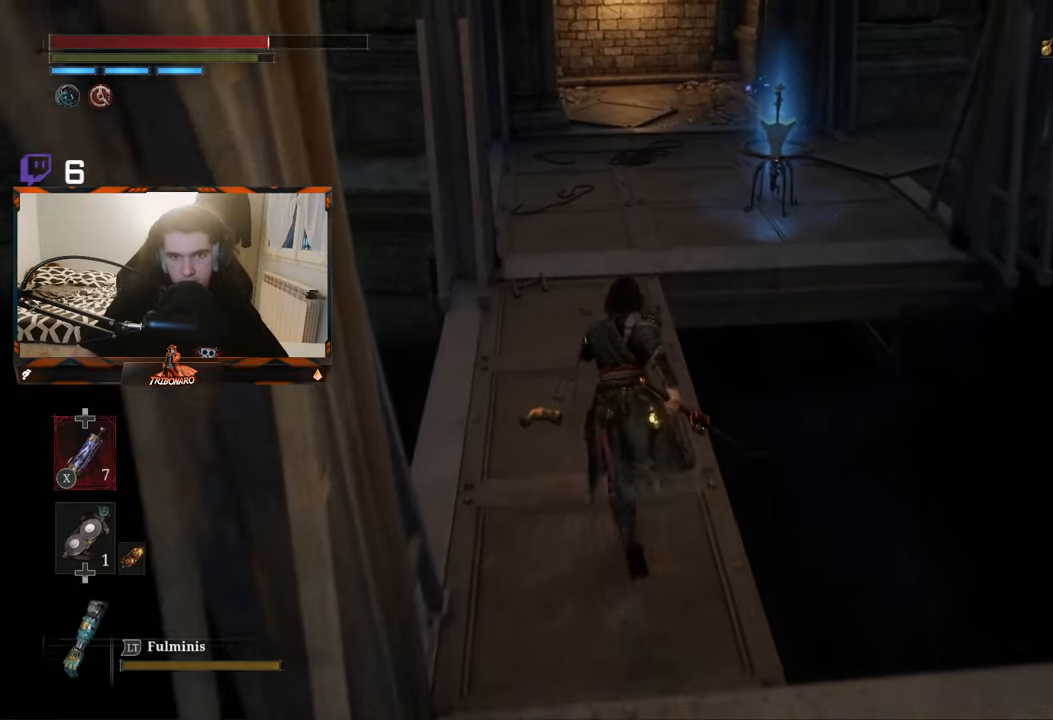
{"buttons": ["B"], "left_stick": "up", "right_stick": "center", "events": []}
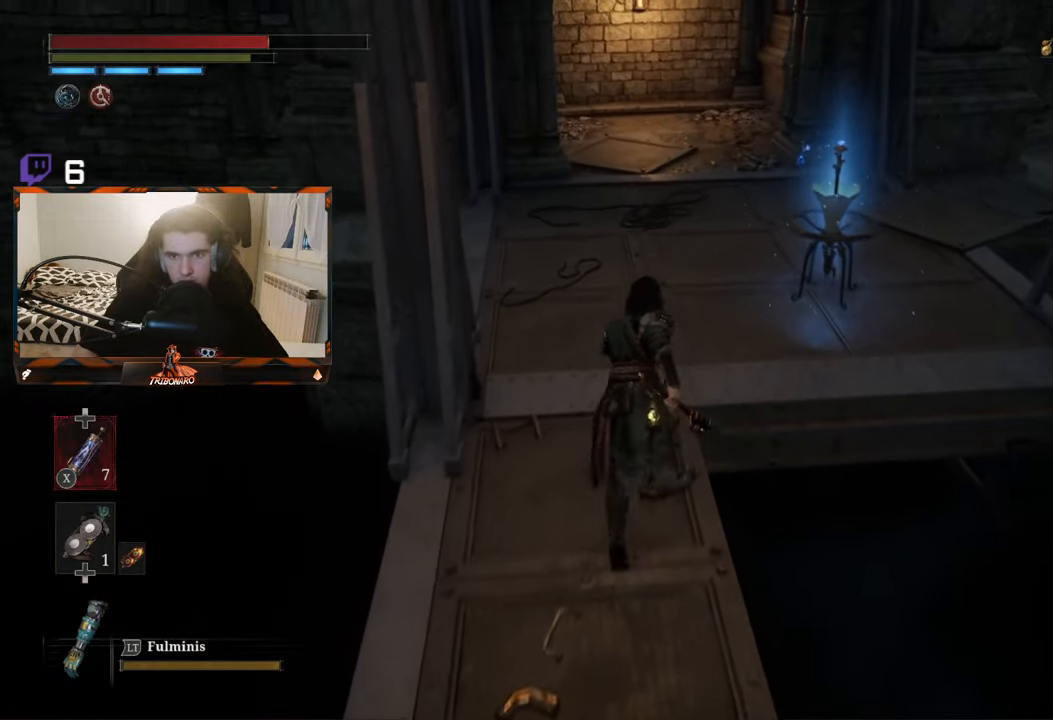
{"buttons": [], "left_stick": "up-right", "right_stick": "center", "events": [[183, "left_stick", "up-right"], [450, "B", "up"]]}
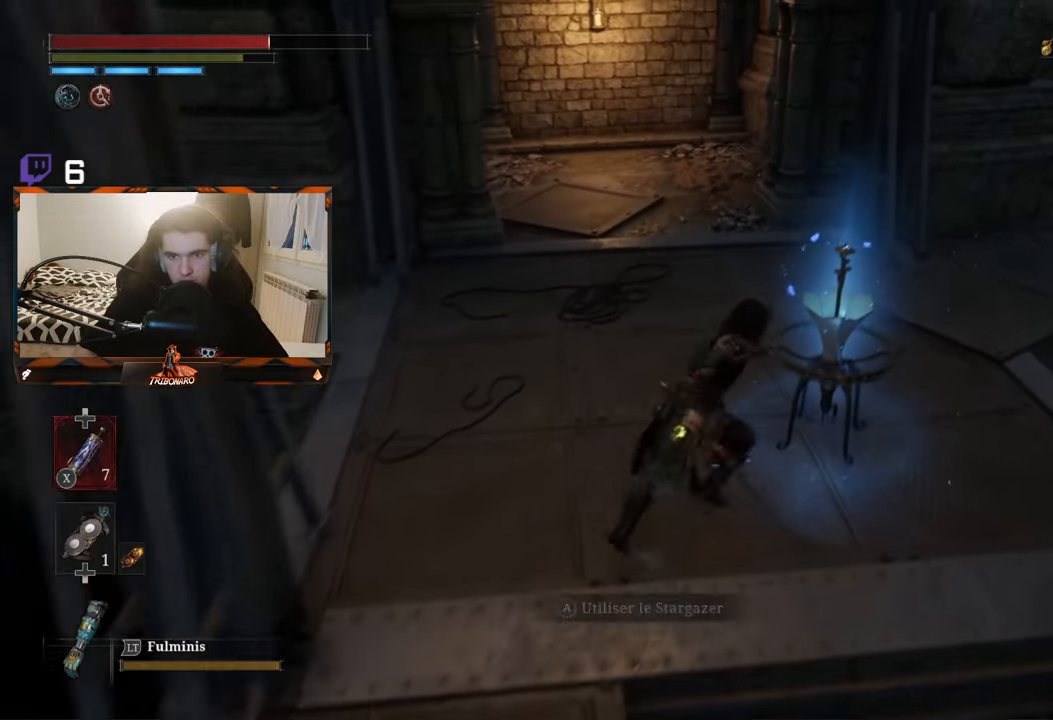
{"buttons": [], "left_stick": "center", "right_stick": "center", "events": [[16, "A", "down"], [16, "left_stick", "center"], [100, "A", "up"]]}
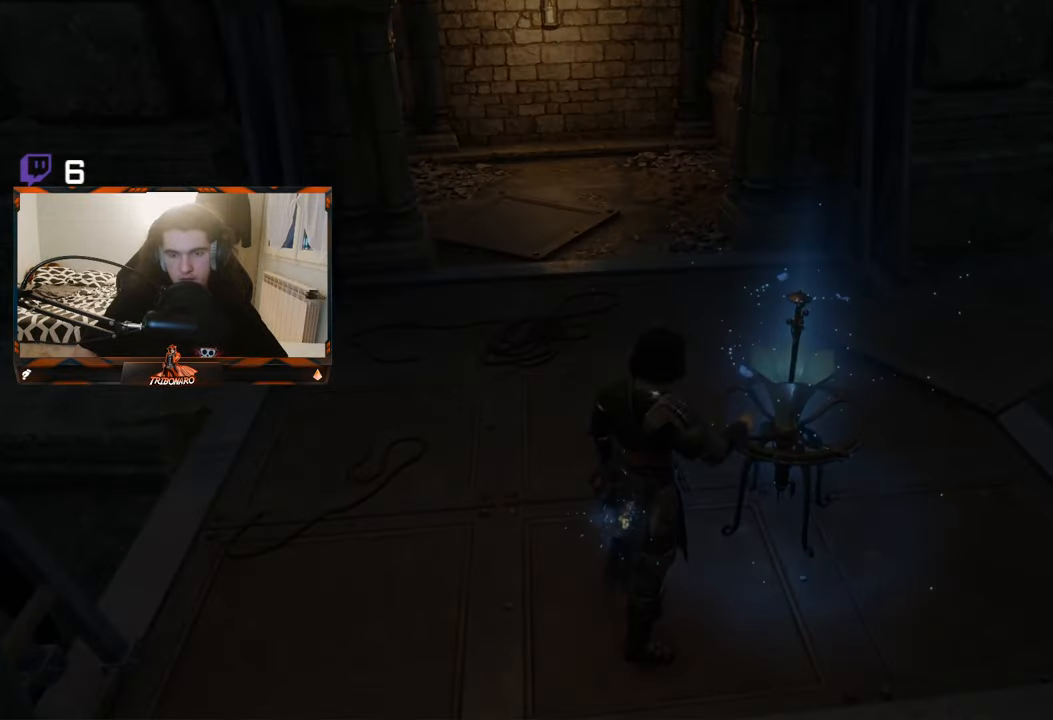
{"buttons": [], "left_stick": "center", "right_stick": "center", "events": []}
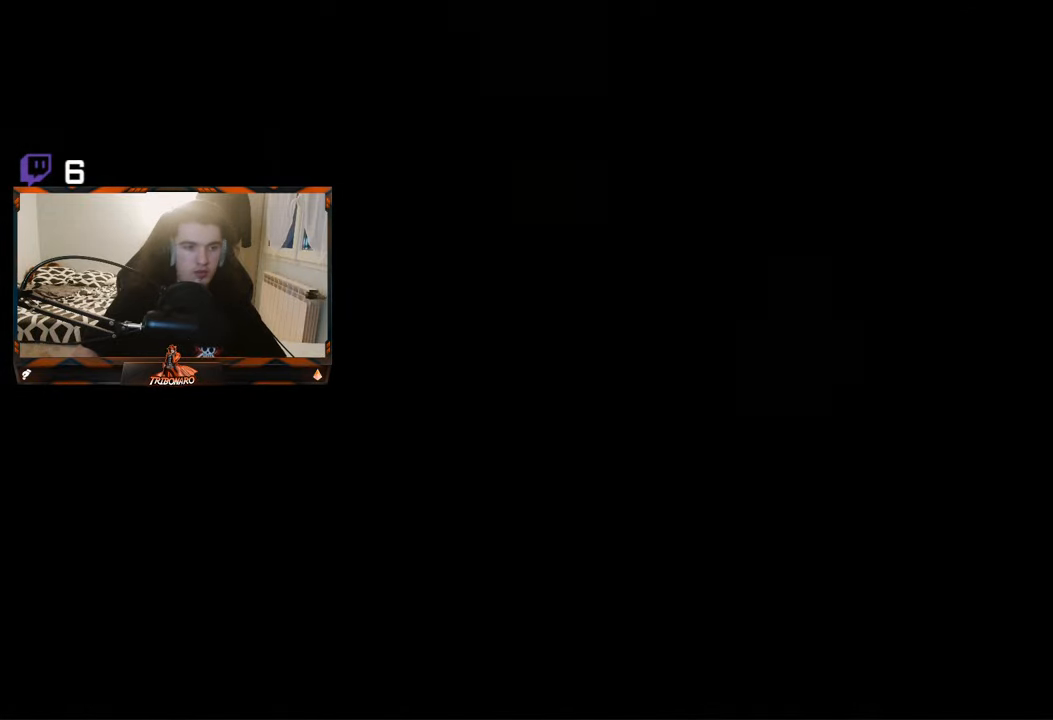
{"buttons": [], "left_stick": "center", "right_stick": "center", "events": []}
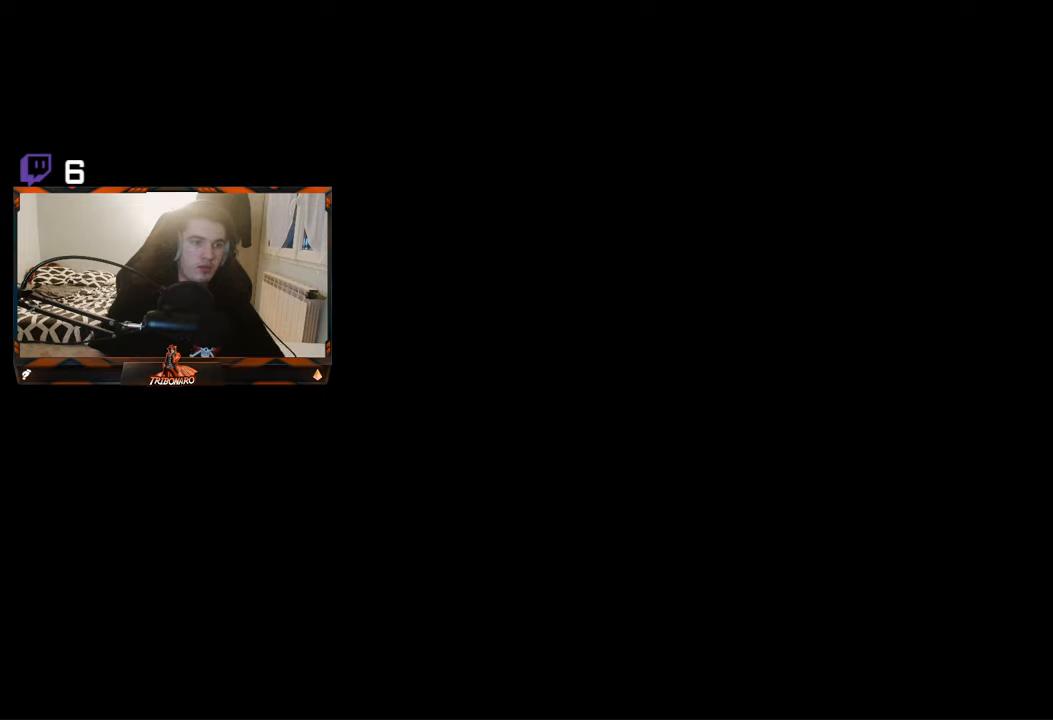
{"buttons": [], "left_stick": "center", "right_stick": "center", "events": []}
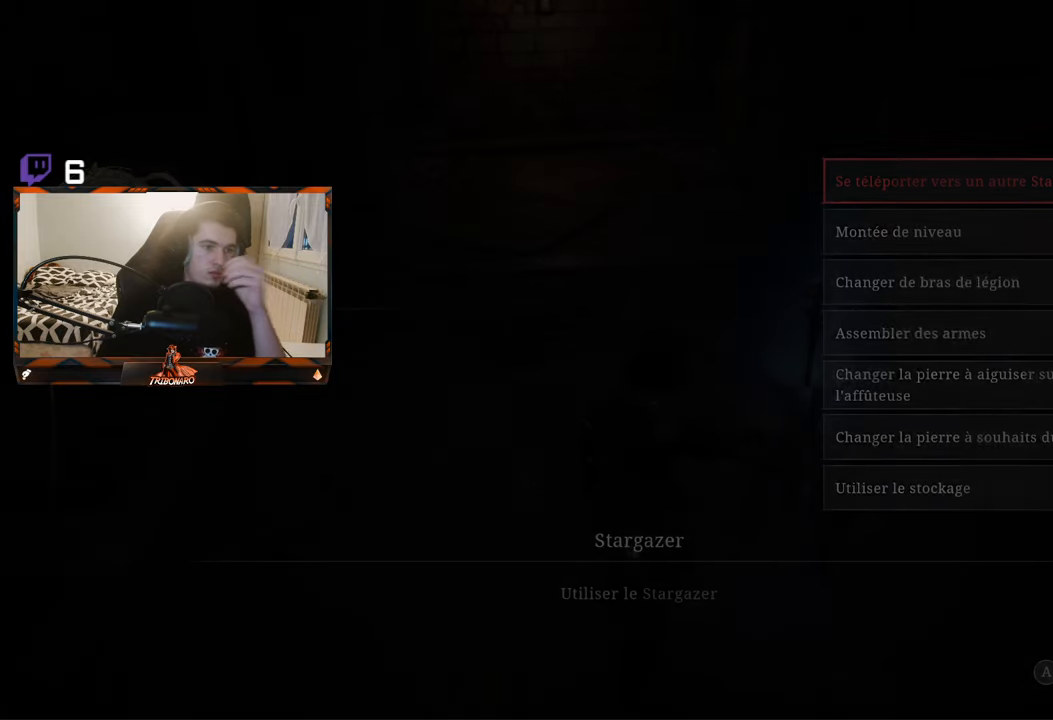
{"buttons": [], "left_stick": "center", "right_stick": "center", "events": []}
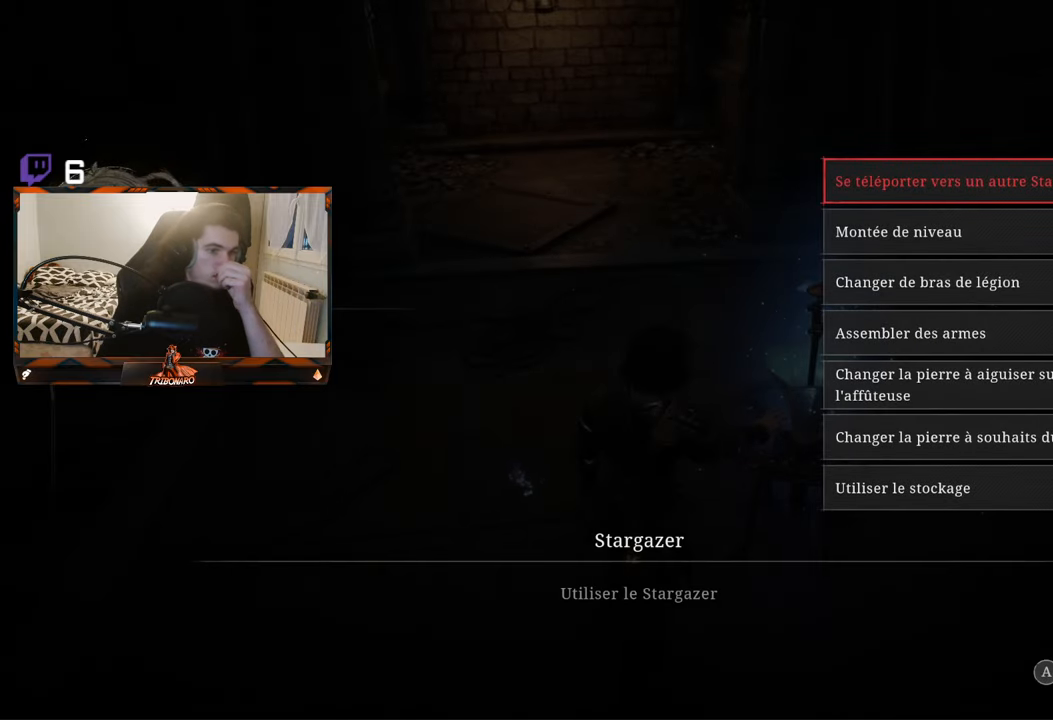
{"buttons": [], "left_stick": "center", "right_stick": "center", "events": []}
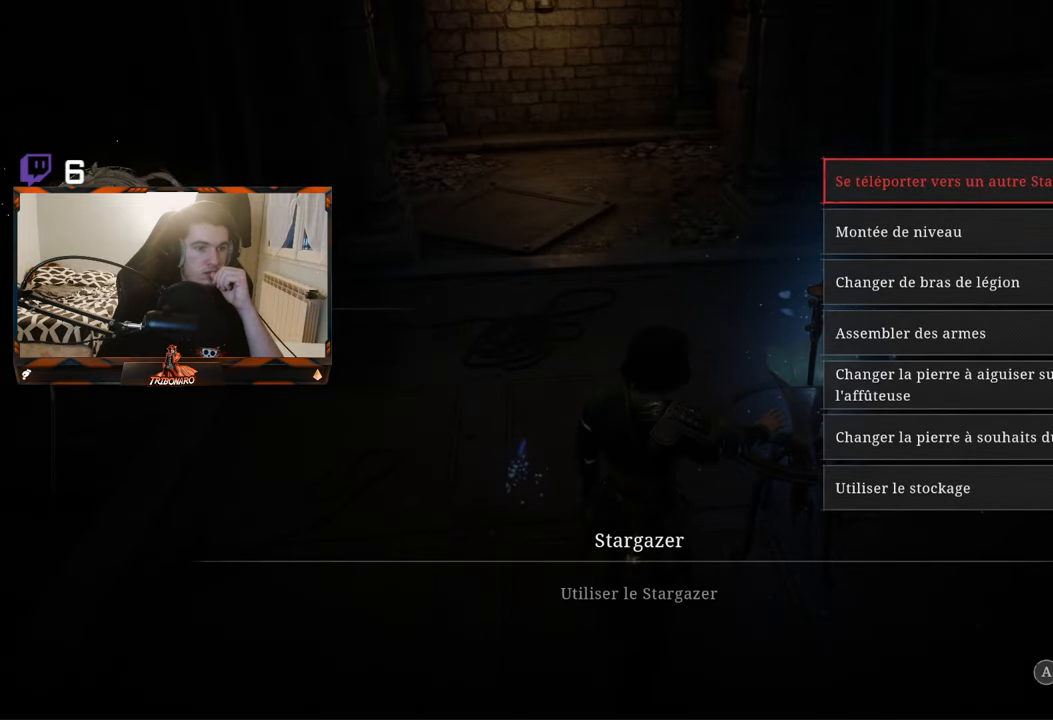
{"buttons": [], "left_stick": "center", "right_stick": "center", "events": [[167, "B", "down"], [267, "B", "up"]]}